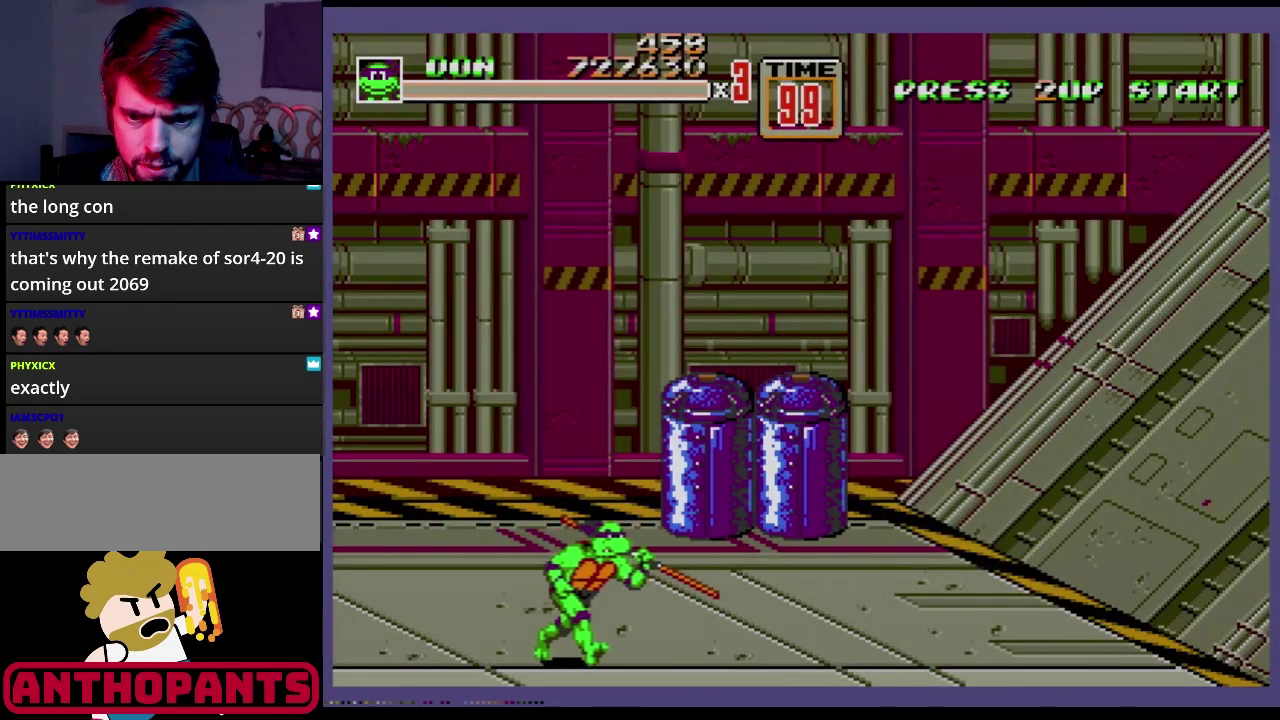
Gameplay with a controller (Xbox layout); each line is a JSON object with the inputs held at the frame after it. "events" lists button and stick changes between this image and that frame as [ms after this image, input, new state], when the widget could be followed in between. Not read: L1 L2 L3 R1 R2 R3 START.
{"buttons": ["DPAD_RIGHT"], "events": [[17, "DPAD_RIGHT", "down"]]}
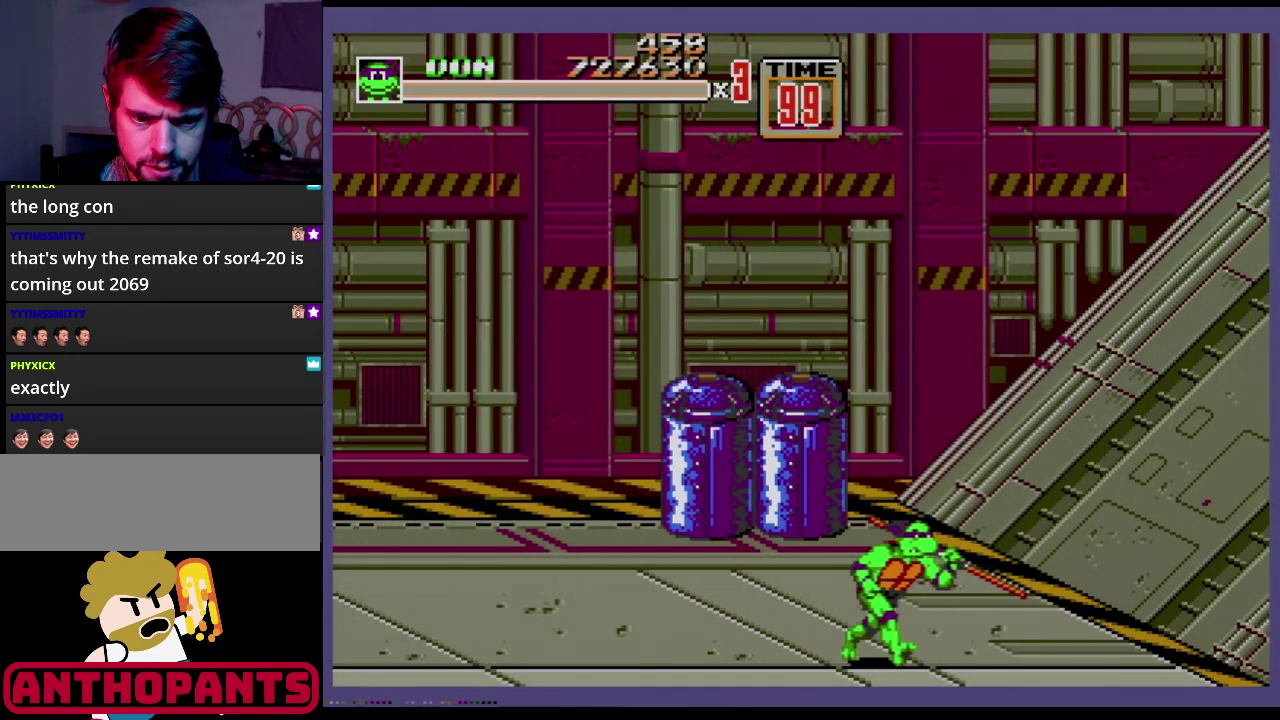
{"buttons": ["DPAD_RIGHT"], "events": []}
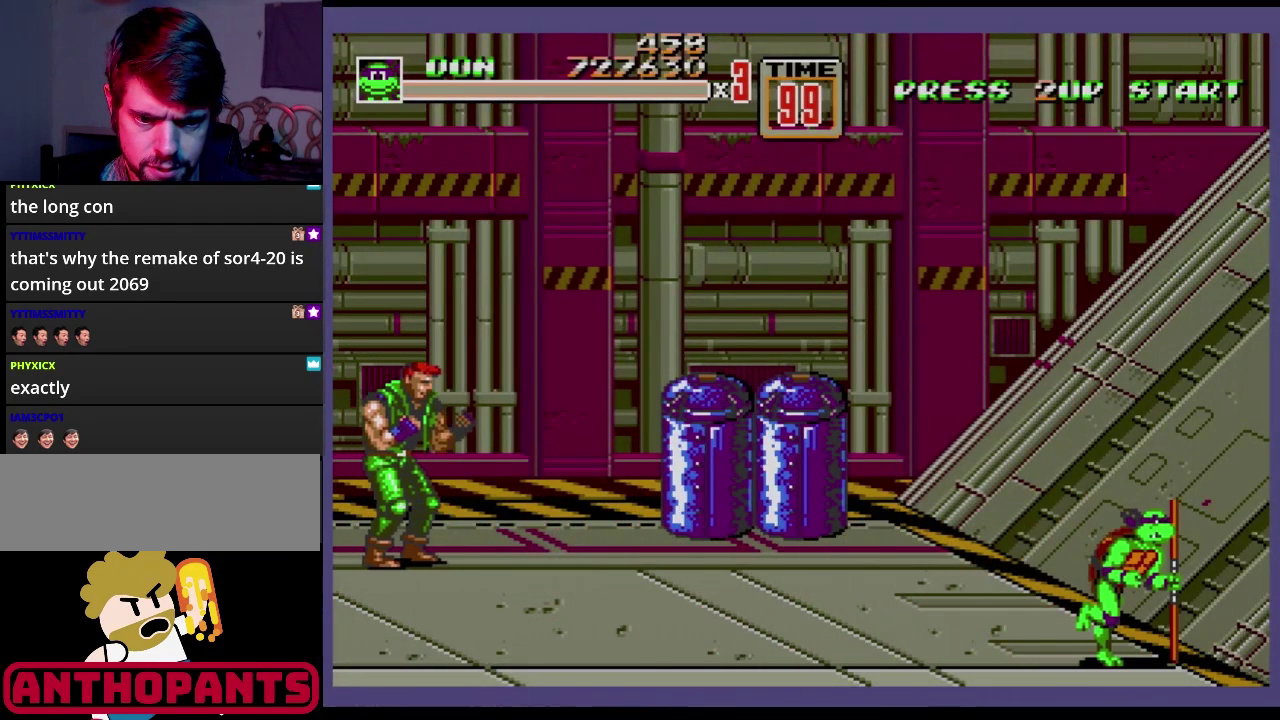
{"buttons": ["DPAD_UP"], "events": [[83, "DPAD_RIGHT", "up"], [83, "DPAD_UP", "down"], [100, "DPAD_LEFT", "down"], [150, "DPAD_LEFT", "up"], [150, "DPAD_UP", "up"], [451, "DPAD_UP", "down"]]}
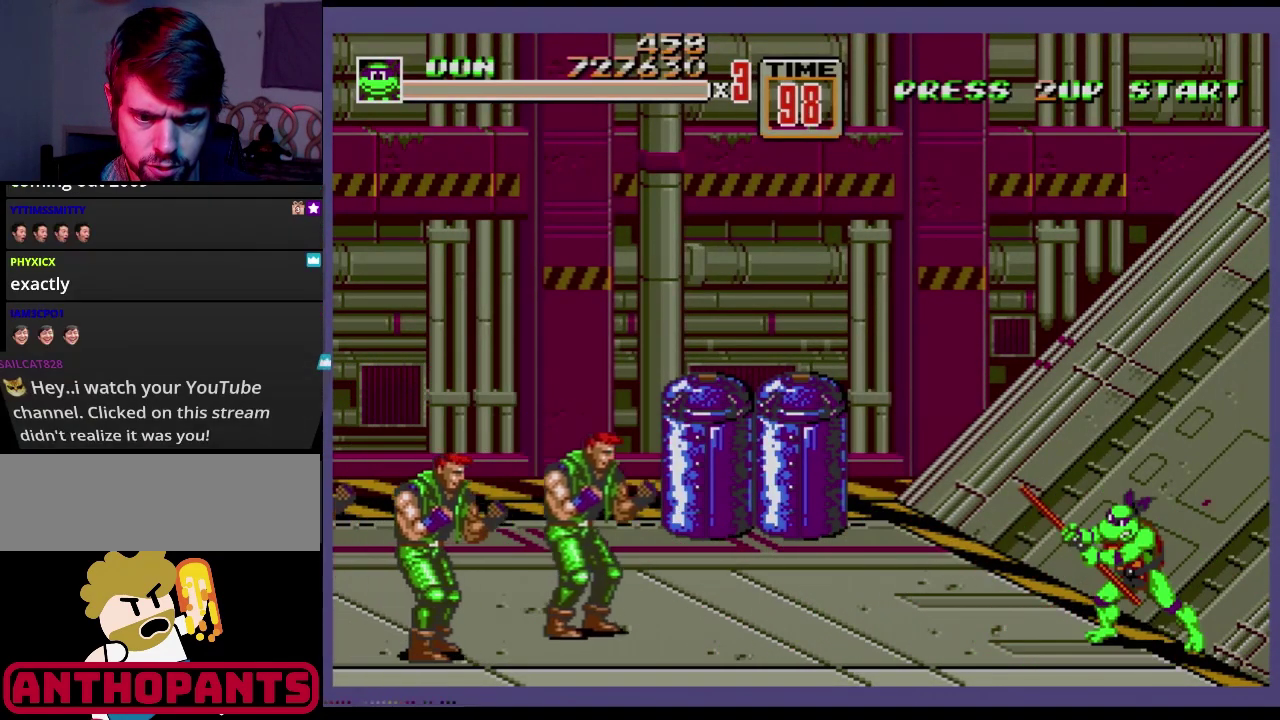
{"buttons": [], "events": [[16, "DPAD_UP", "up"], [233, "DPAD_UP", "down"], [333, "DPAD_UP", "up"]]}
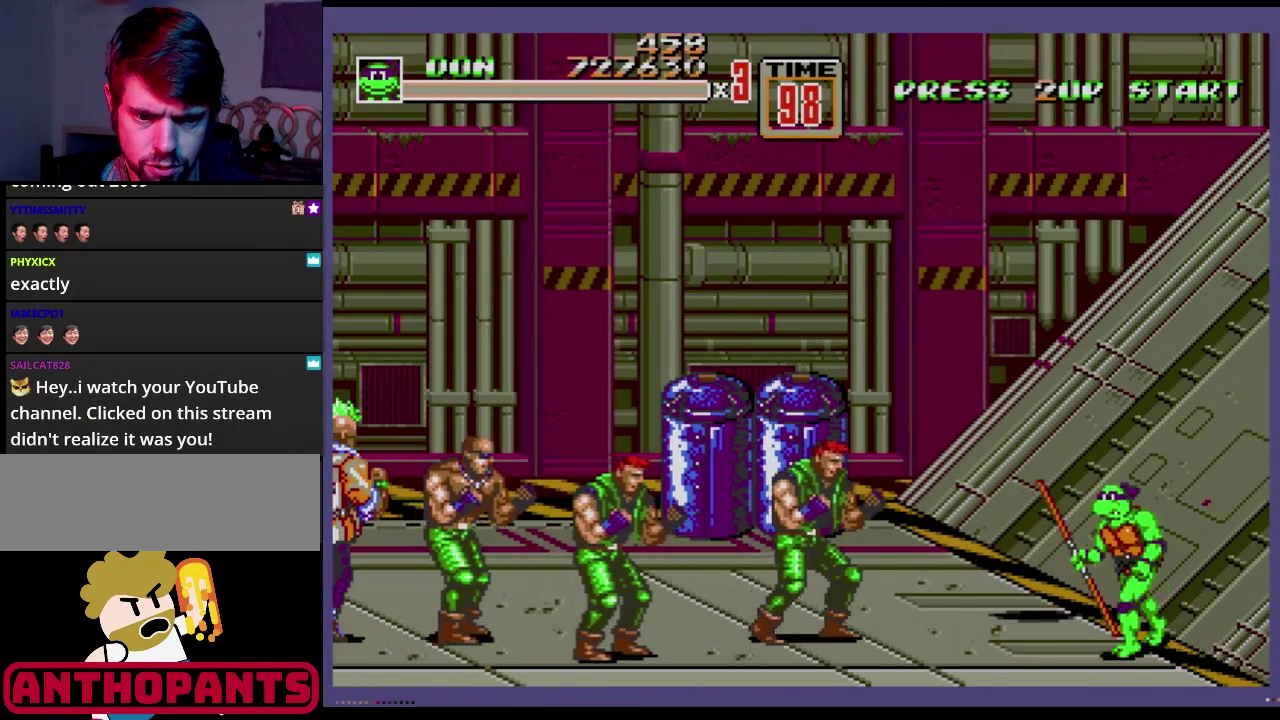
{"buttons": [], "events": [[67, "DPAD_UP", "down"], [134, "DPAD_UP", "up"], [317, "B", "down"], [367, "B", "up"]]}
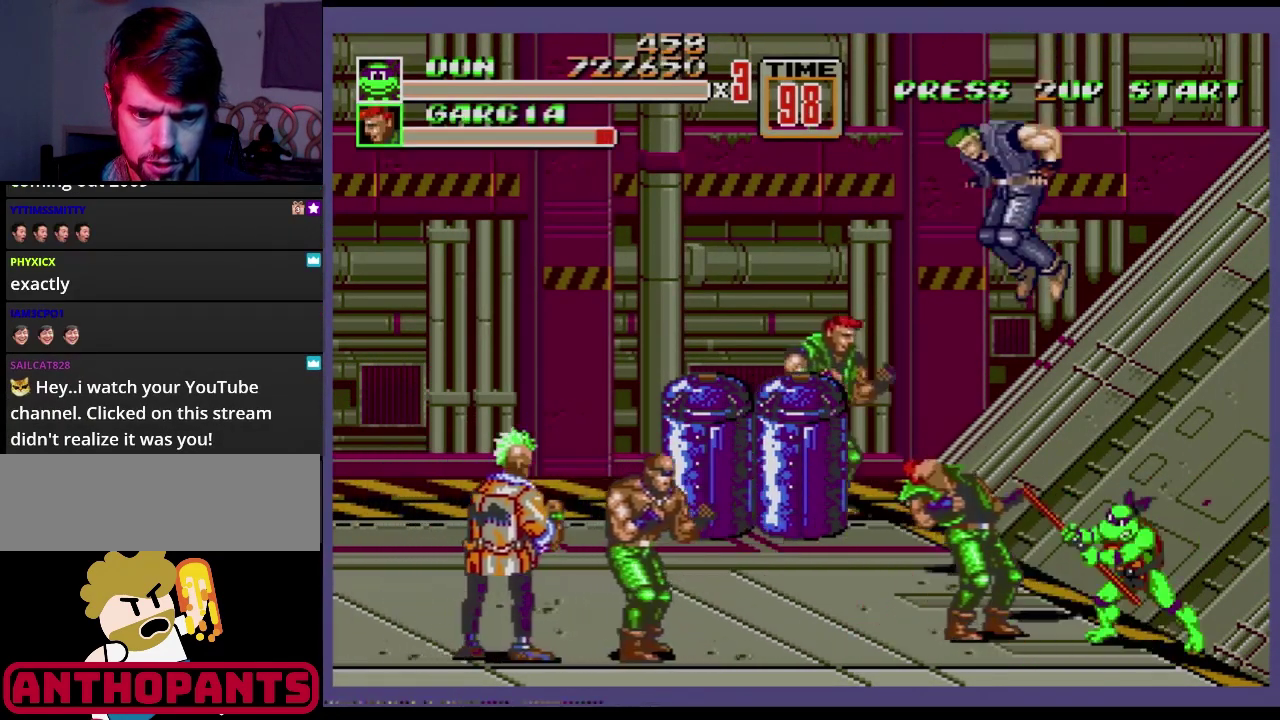
{"buttons": [], "events": [[283, "B", "down"], [383, "B", "up"], [450, "B", "down"], [500, "B", "up"]]}
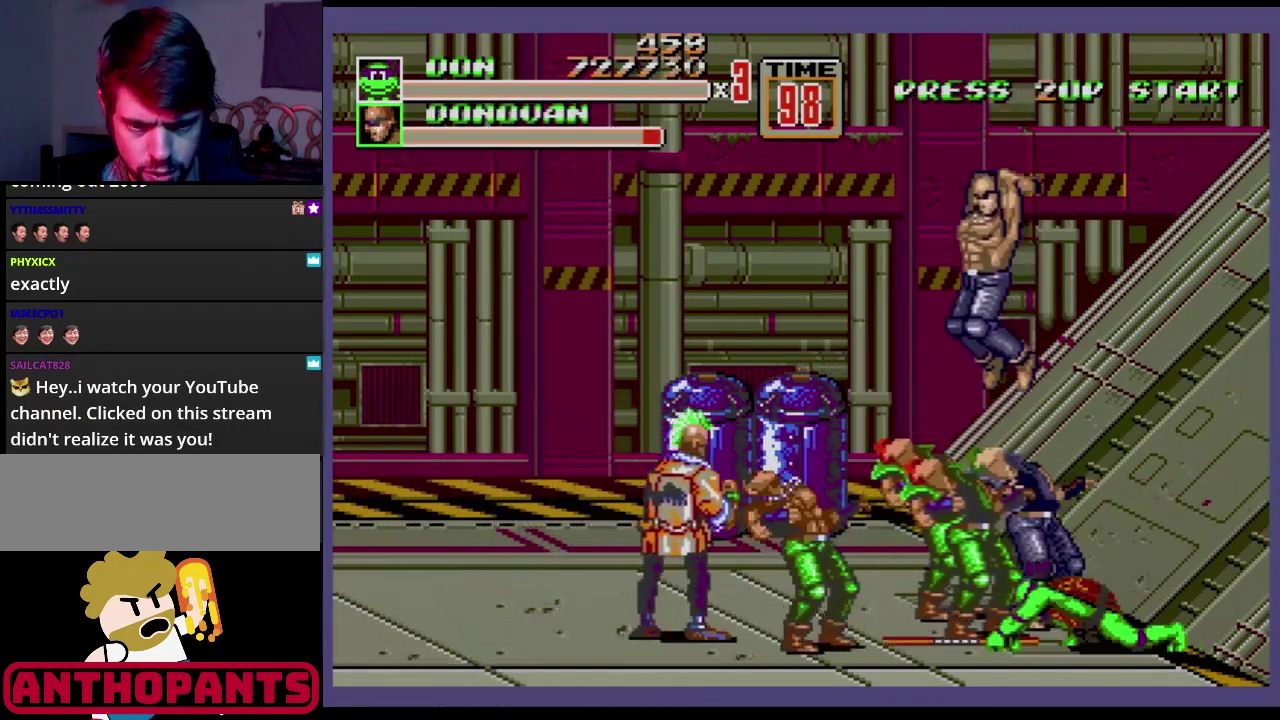
{"buttons": ["B"], "events": [[17, "B", "down"], [117, "B", "up"], [184, "B", "down"], [217, "B", "up"], [250, "B", "down"], [317, "B", "up"], [384, "B", "down"], [434, "B", "up"], [501, "B", "down"]]}
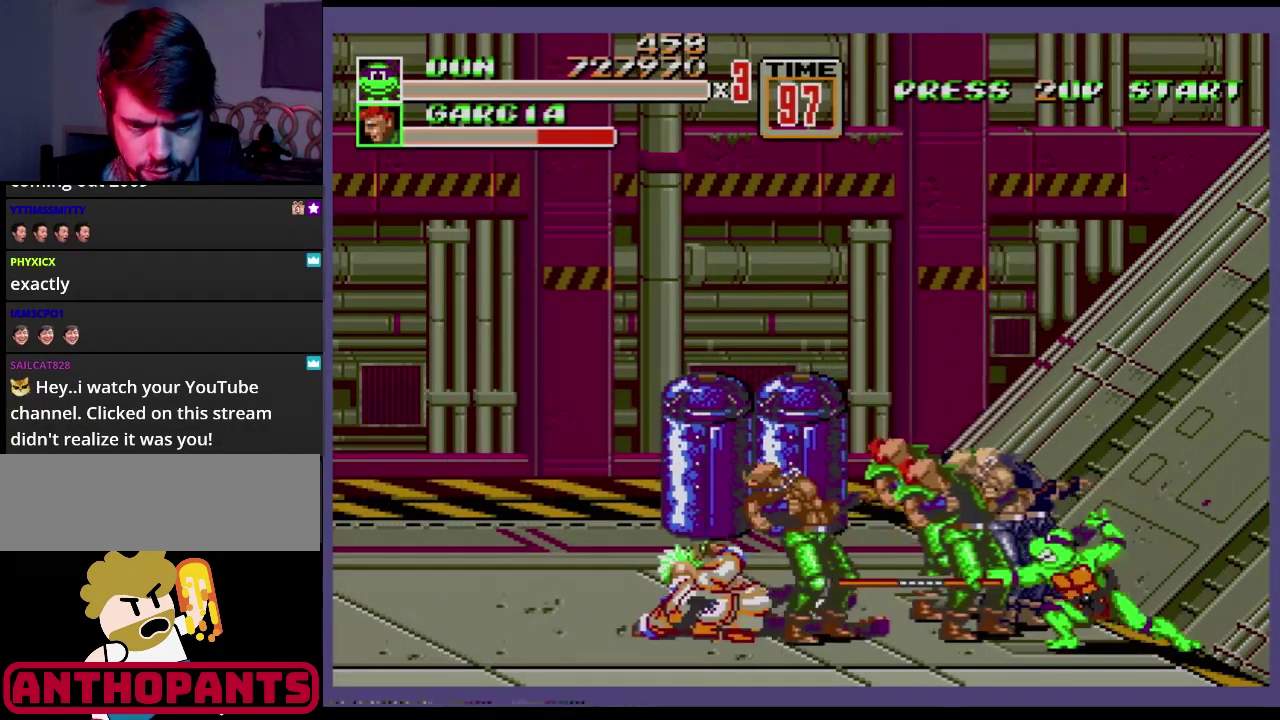
{"buttons": ["B"], "events": [[33, "B", "up"], [100, "B", "down"], [166, "B", "up"], [233, "B", "down"], [283, "B", "up"], [333, "B", "down"], [400, "B", "up"], [500, "B", "down"]]}
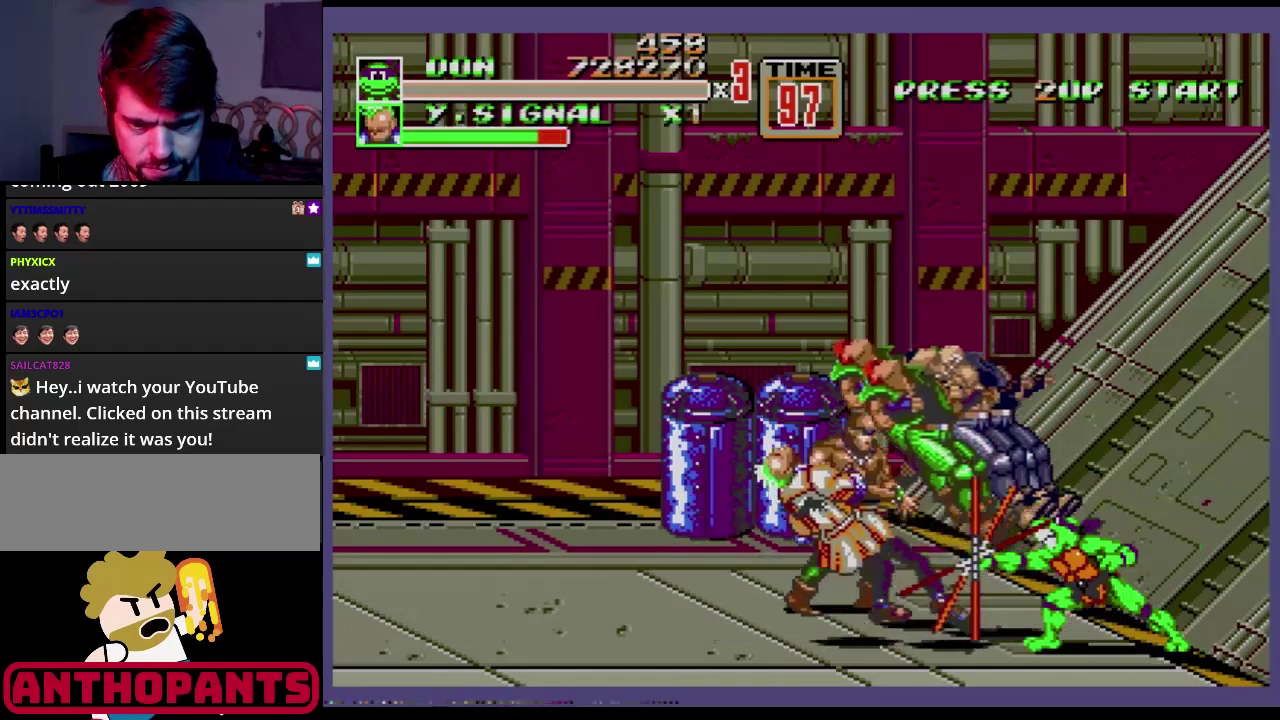
{"buttons": [], "events": [[33, "B", "up"], [84, "B", "down"], [134, "B", "up"], [400, "B", "down"], [467, "B", "up"]]}
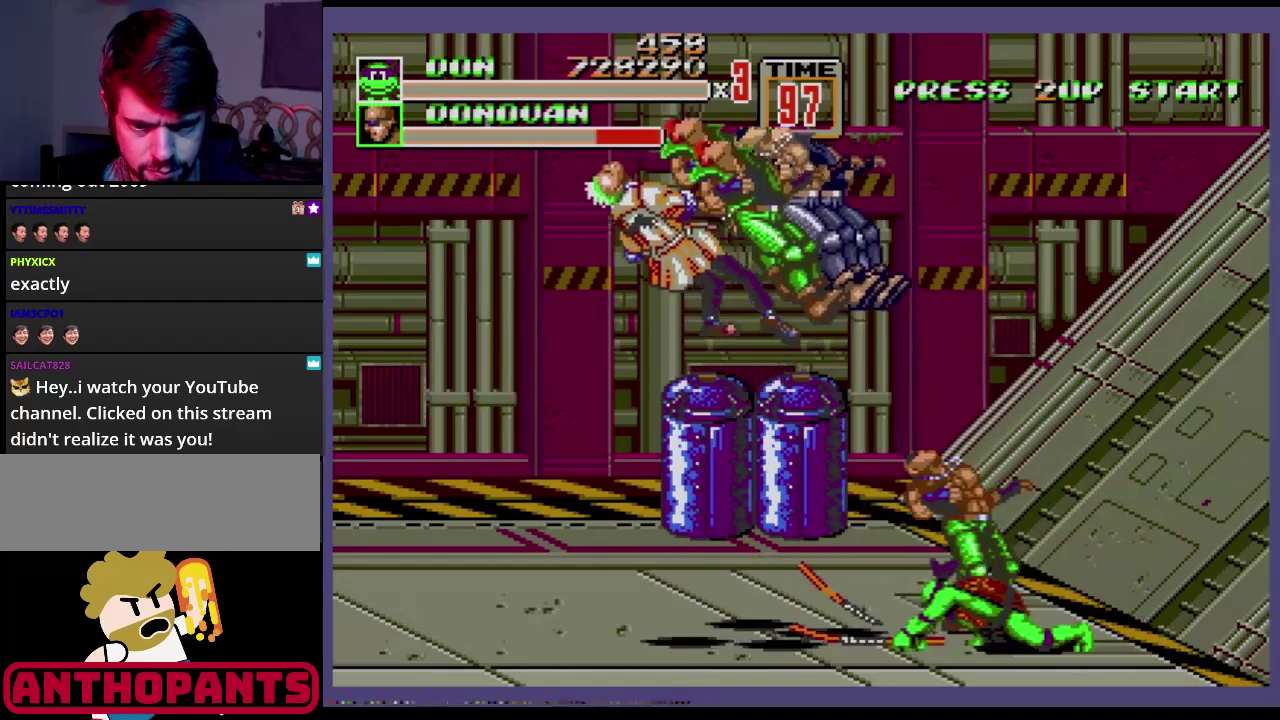
{"buttons": ["B"], "events": [[16, "B", "down"], [83, "B", "up"], [150, "B", "down"], [200, "B", "up"], [250, "B", "down"], [333, "B", "up"], [500, "B", "down"]]}
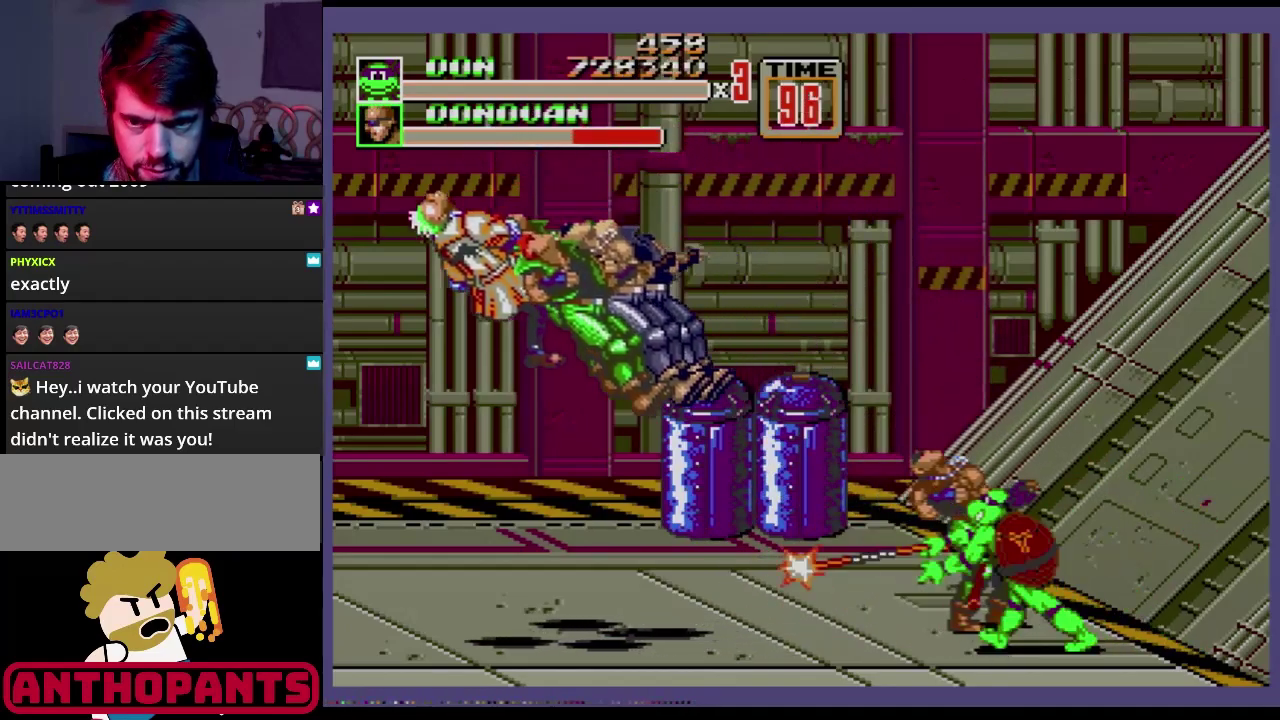
{"buttons": ["DPAD_LEFT"], "events": [[50, "B", "up"], [117, "B", "down"], [184, "B", "up"], [250, "B", "down"], [400, "B", "up"], [467, "DPAD_LEFT", "down"]]}
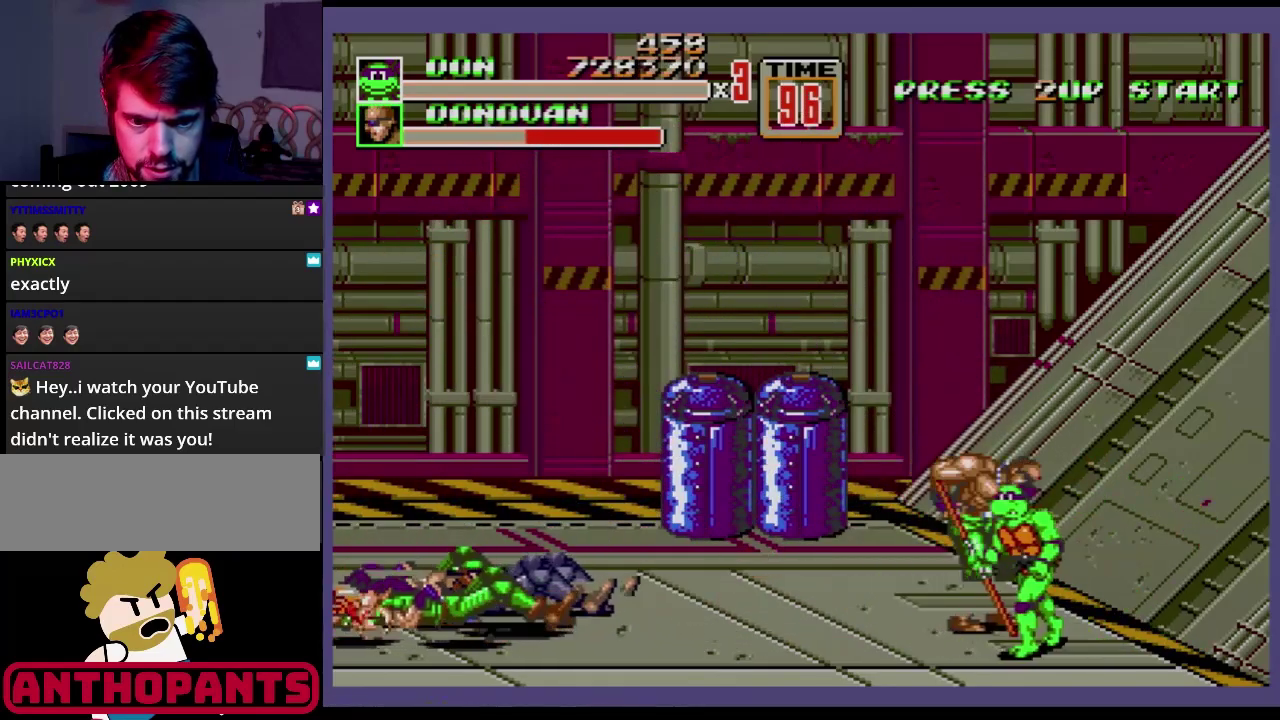
{"buttons": ["DPAD_UP", "DPAD_LEFT"], "events": [[283, "B", "down"], [283, "DPAD_UP", "down"], [333, "DPAD_UP", "up"], [433, "B", "up"], [483, "DPAD_UP", "down"]]}
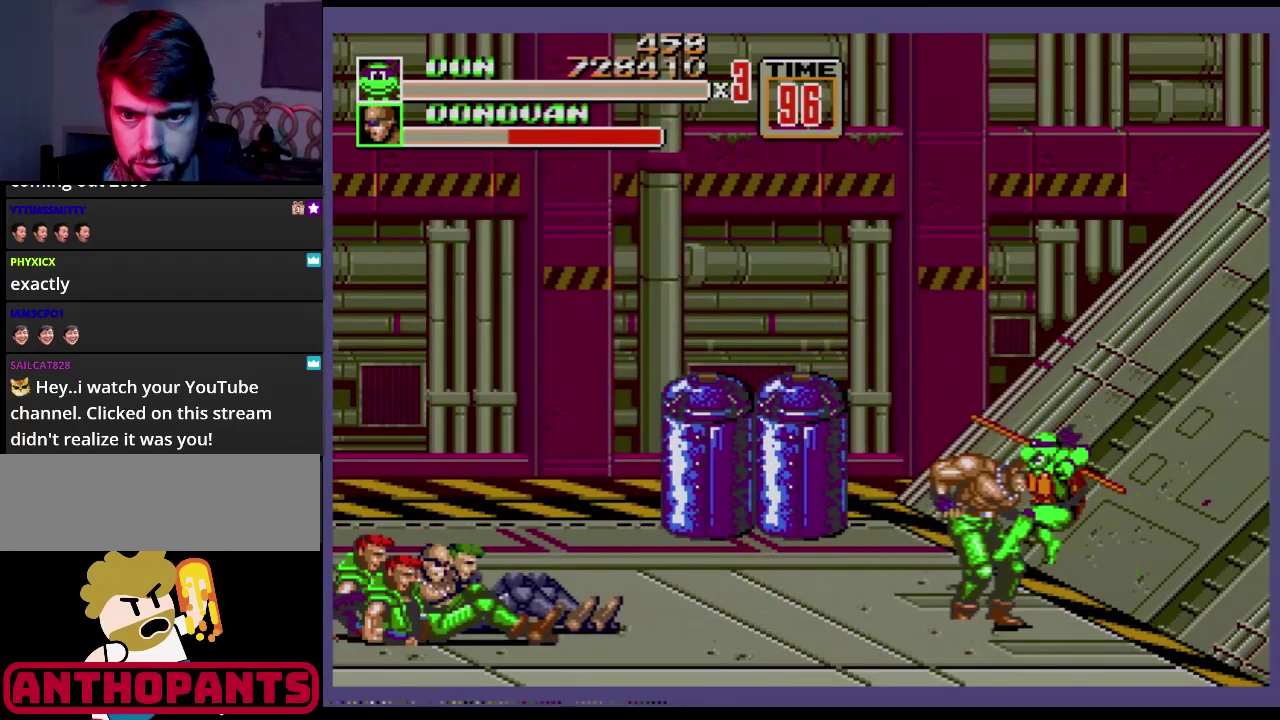
{"buttons": ["B"], "events": [[50, "B", "down"], [167, "DPAD_UP", "up"], [384, "B", "up"], [384, "DPAD_LEFT", "up"], [467, "B", "down"]]}
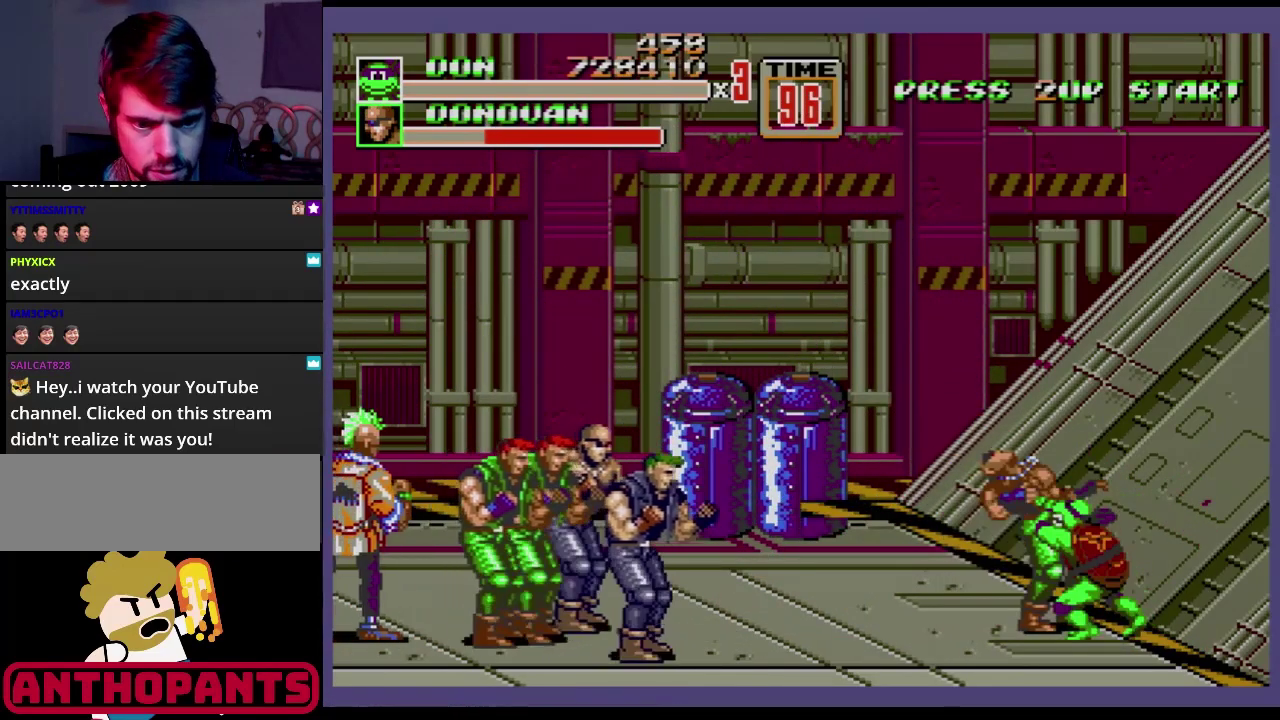
{"buttons": [], "events": [[16, "B", "up"], [83, "B", "down"], [133, "B", "up"], [417, "B", "down"], [467, "B", "up"]]}
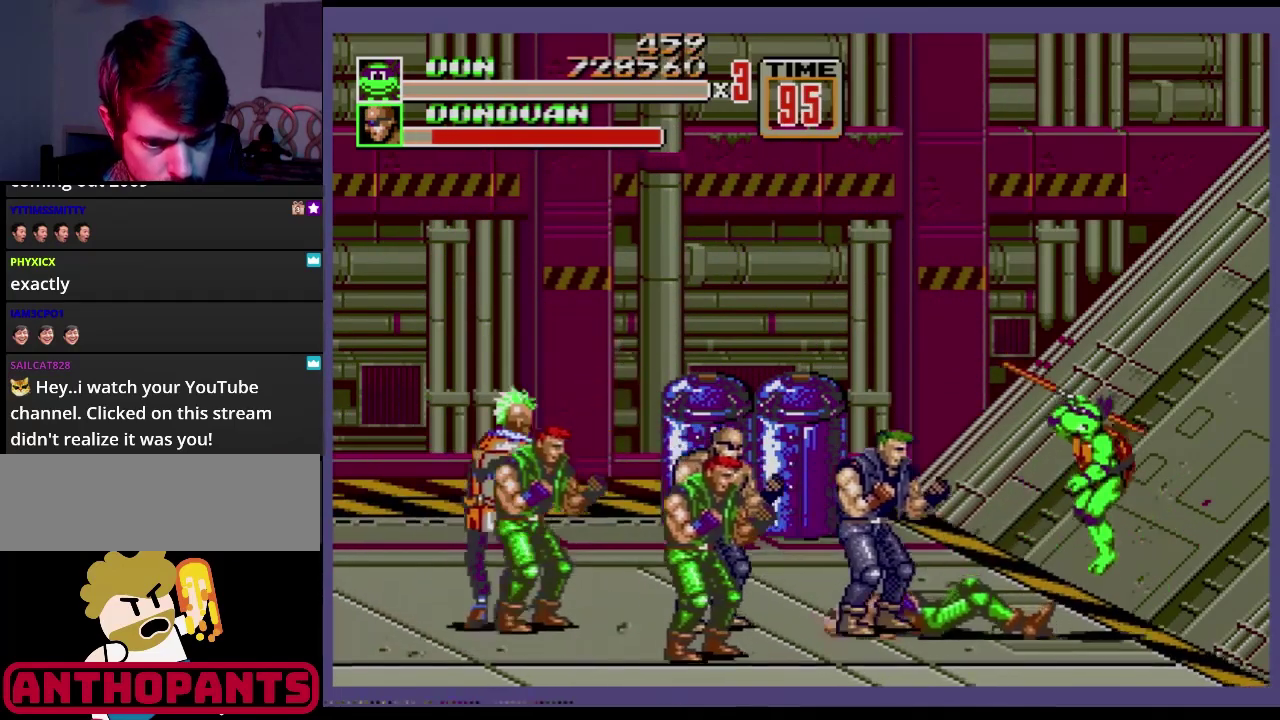
{"buttons": ["B"], "events": [[50, "B", "down"], [100, "B", "up"], [267, "B", "down"], [317, "B", "up"], [417, "B", "down"]]}
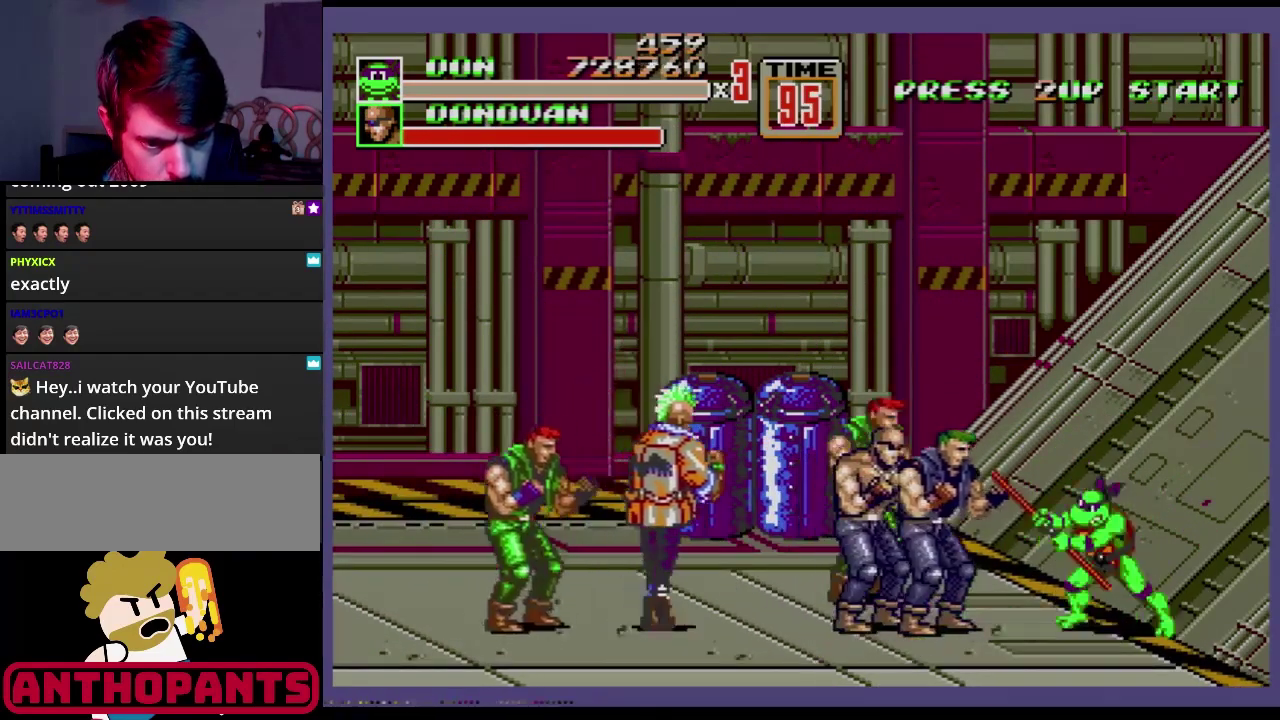
{"buttons": ["B"], "events": [[66, "B", "up"], [133, "B", "down"], [183, "B", "up"], [250, "B", "down"], [317, "B", "up"], [383, "B", "down"]]}
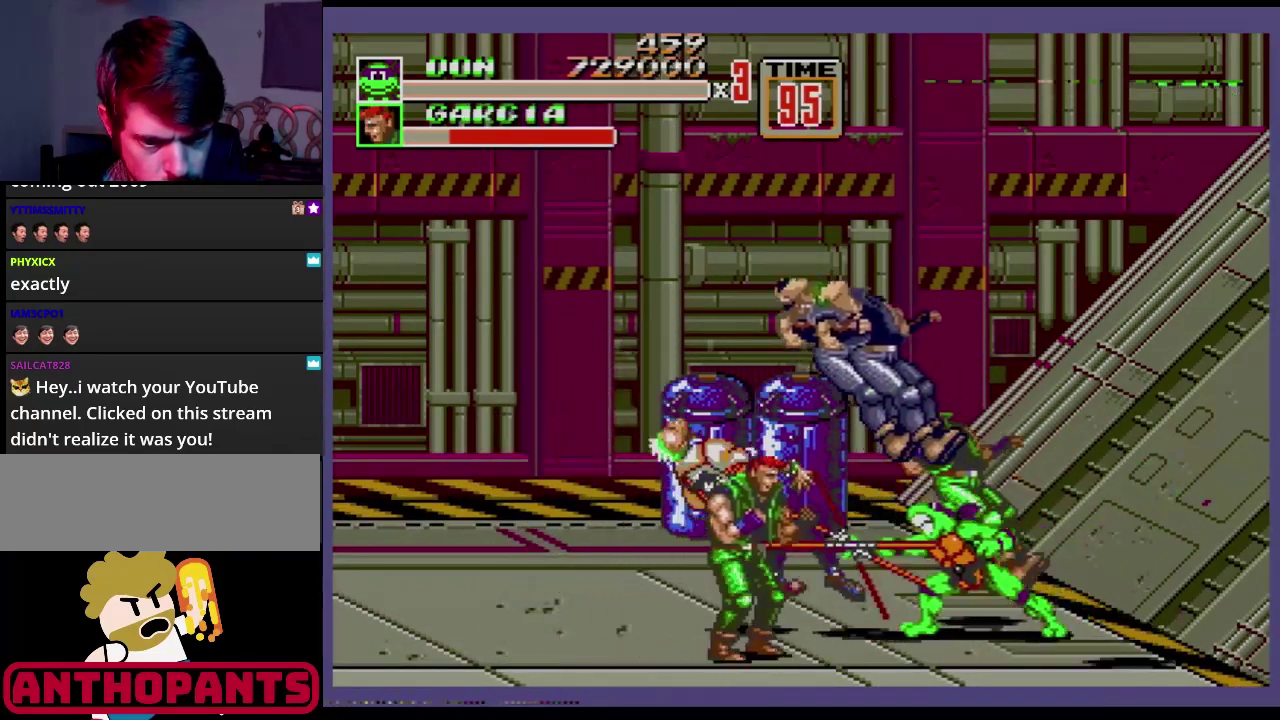
{"buttons": [], "events": [[100, "B", "up"], [367, "B", "down"], [434, "B", "up"]]}
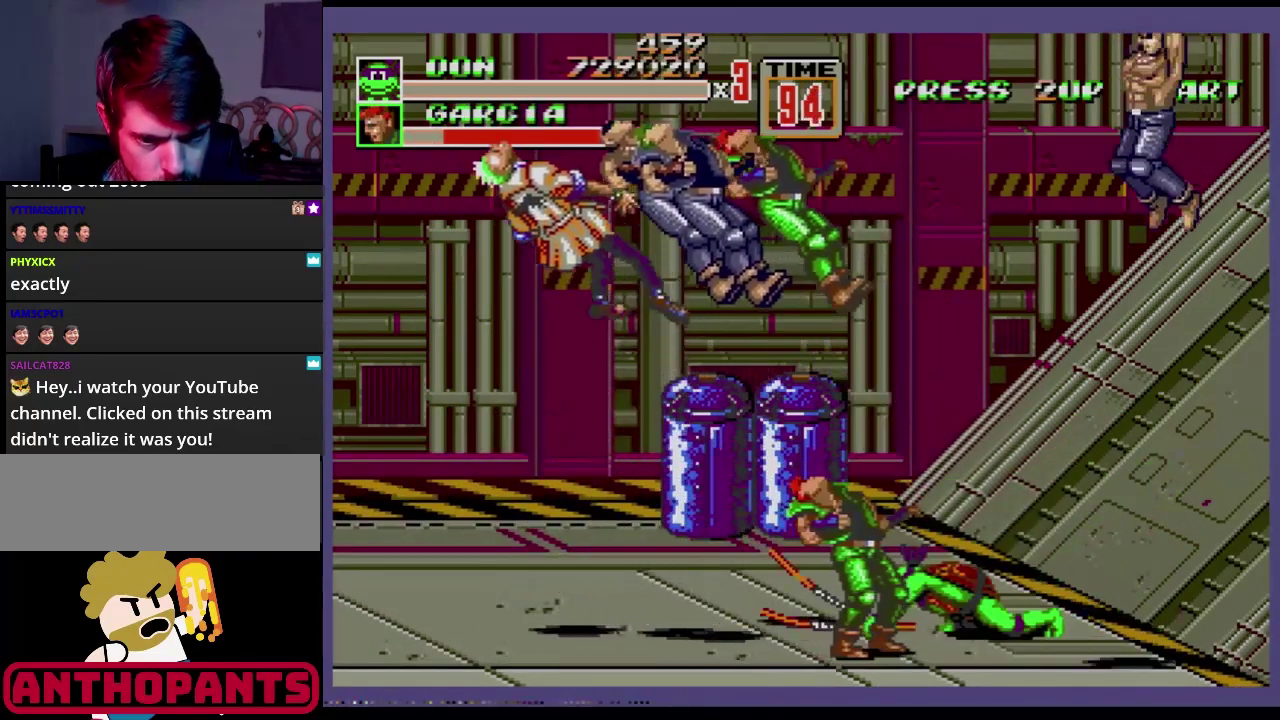
{"buttons": ["DPAD_LEFT"], "events": [[16, "B", "down"], [66, "B", "up"], [267, "DPAD_LEFT", "down"]]}
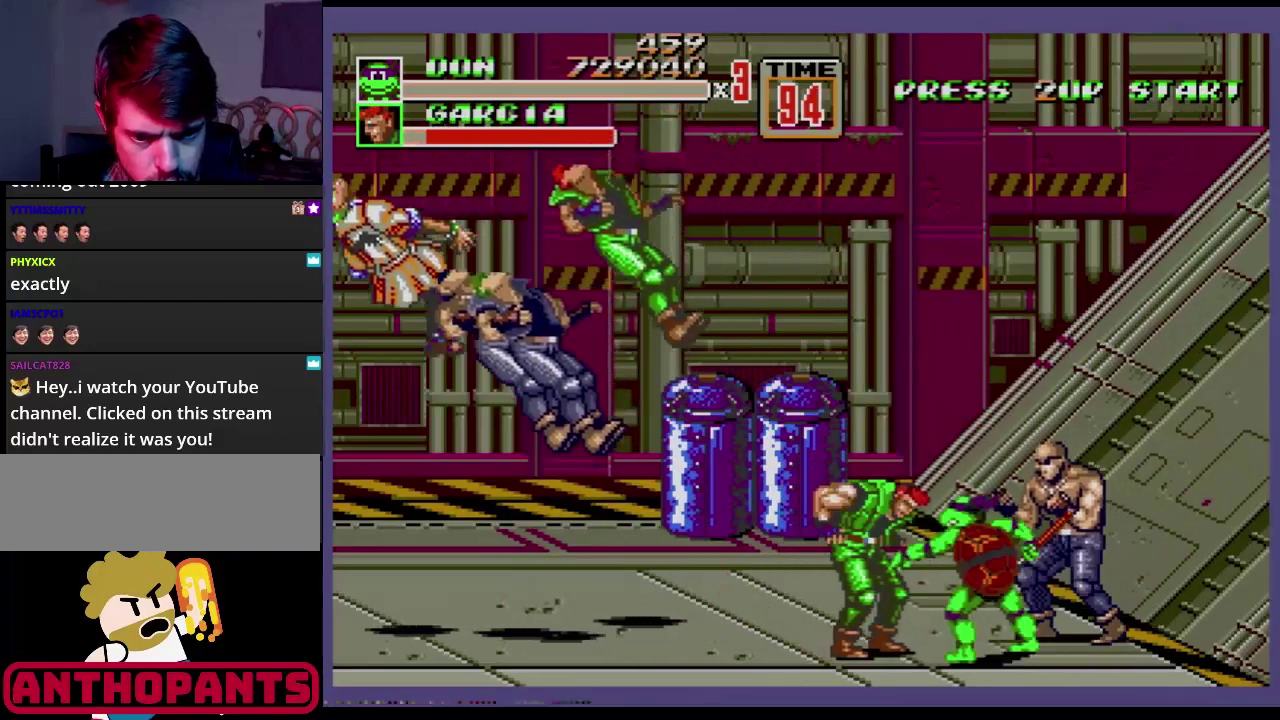
{"buttons": ["B"], "events": [[100, "DPAD_LEFT", "up"], [134, "DPAD_RIGHT", "down"], [201, "B", "down"], [367, "B", "up"], [417, "B", "down"], [417, "DPAD_RIGHT", "up"]]}
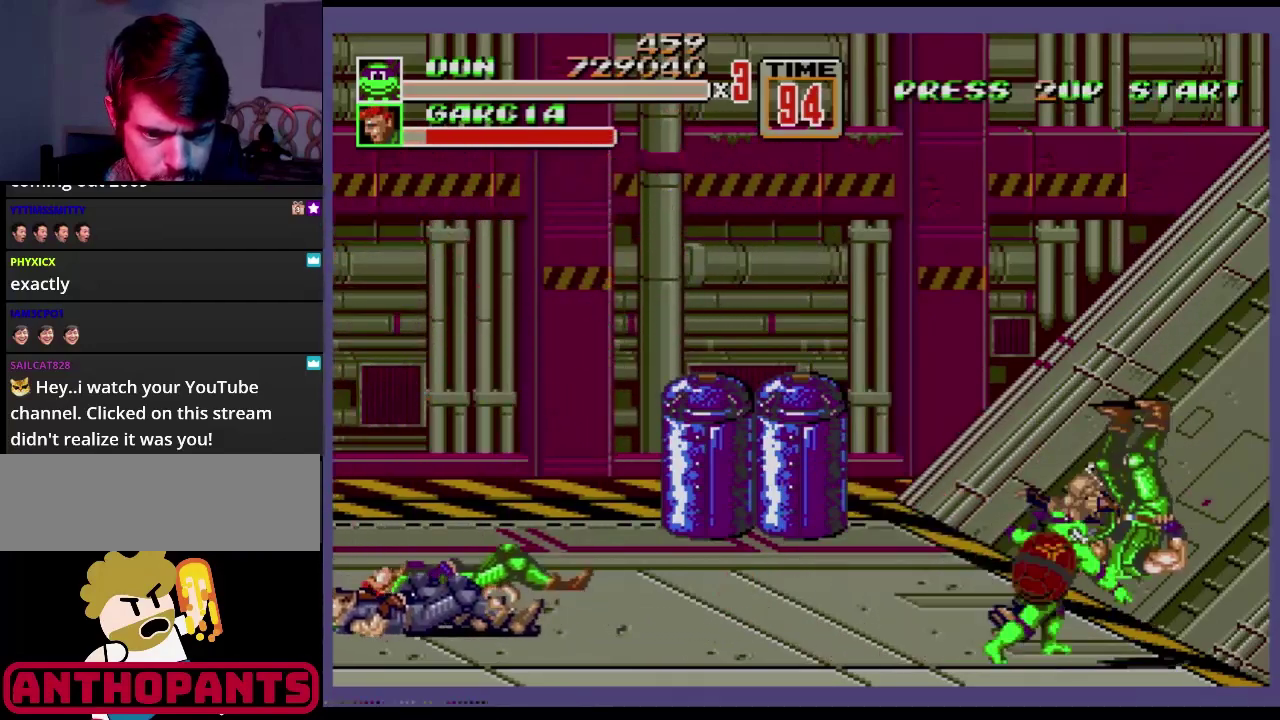
{"buttons": ["DPAD_RIGHT"], "events": [[183, "B", "up"], [450, "DPAD_RIGHT", "down"]]}
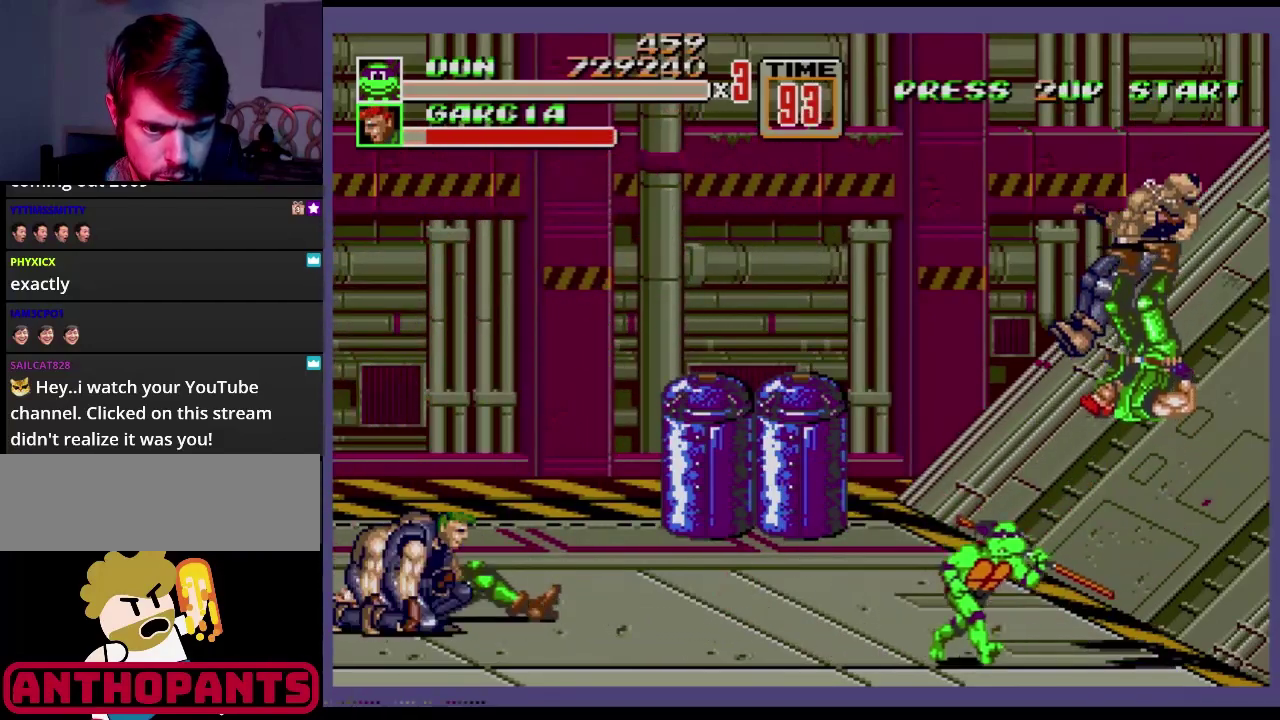
{"buttons": [], "events": [[84, "DPAD_UP", "down"], [151, "DPAD_UP", "up"], [484, "DPAD_RIGHT", "up"]]}
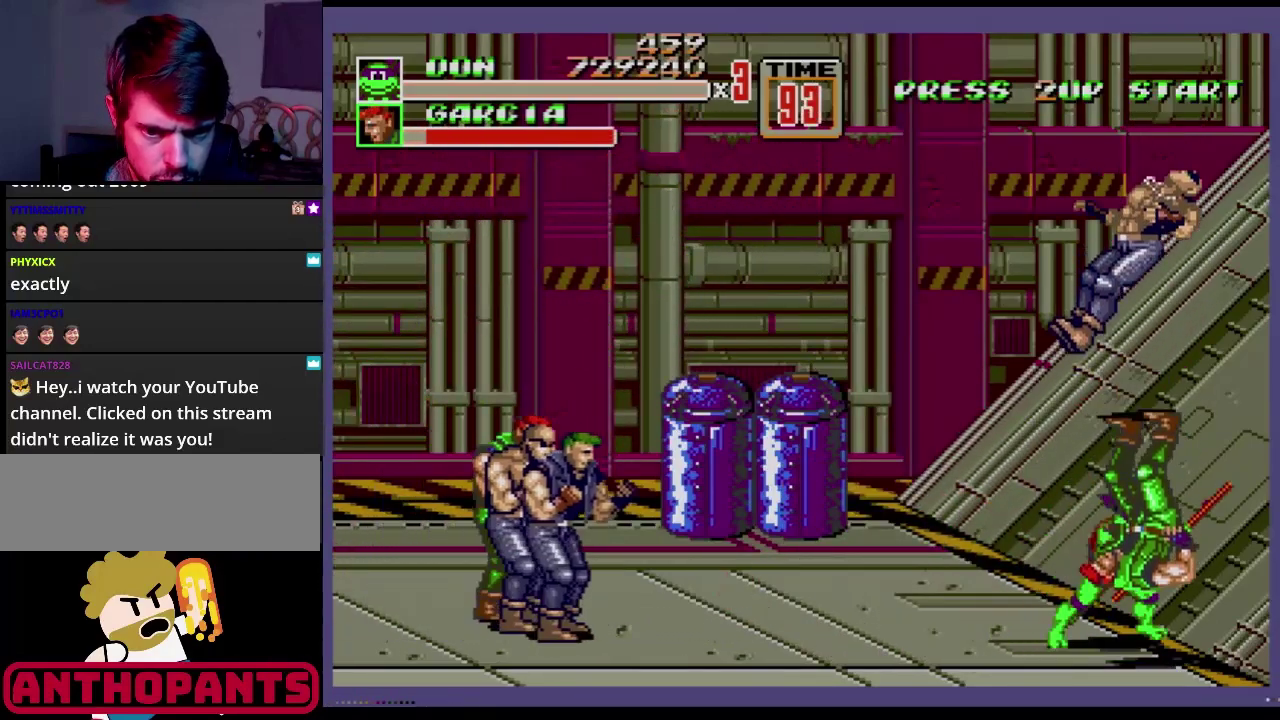
{"buttons": [], "events": [[133, "DPAD_RIGHT", "down"], [334, "DPAD_RIGHT", "up"]]}
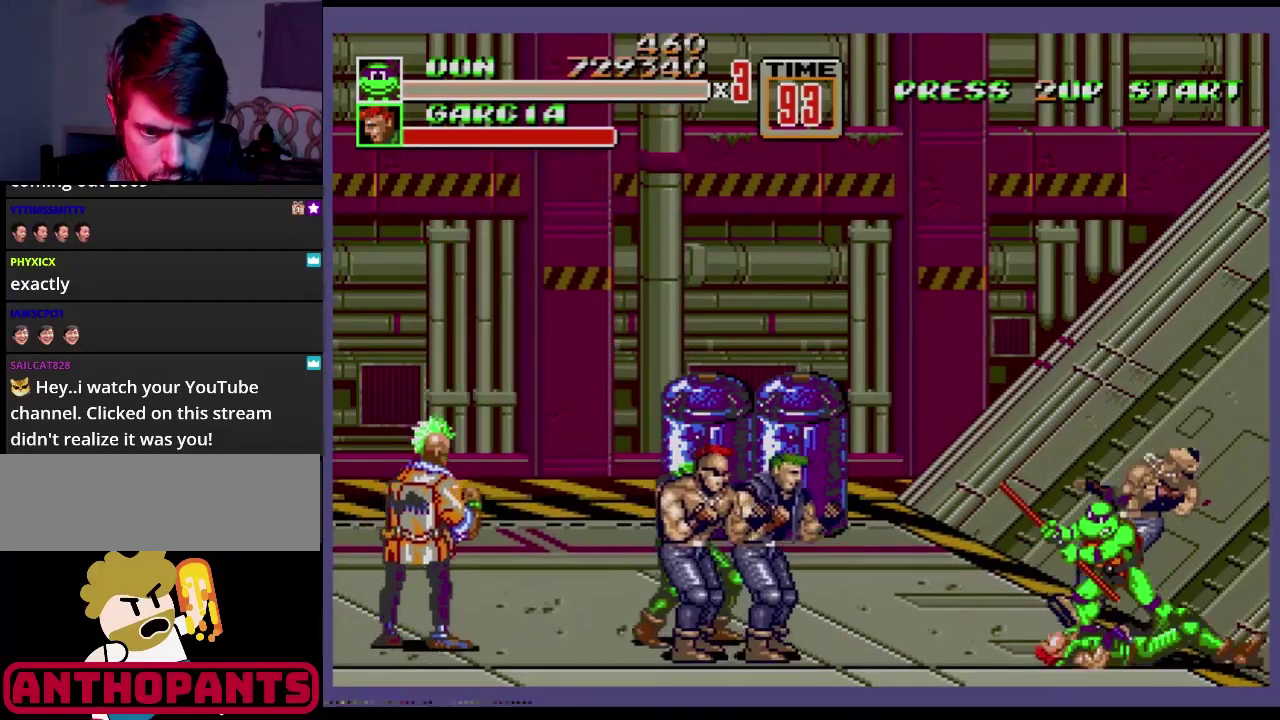
{"buttons": [], "events": [[301, "B", "down"], [401, "B", "up"]]}
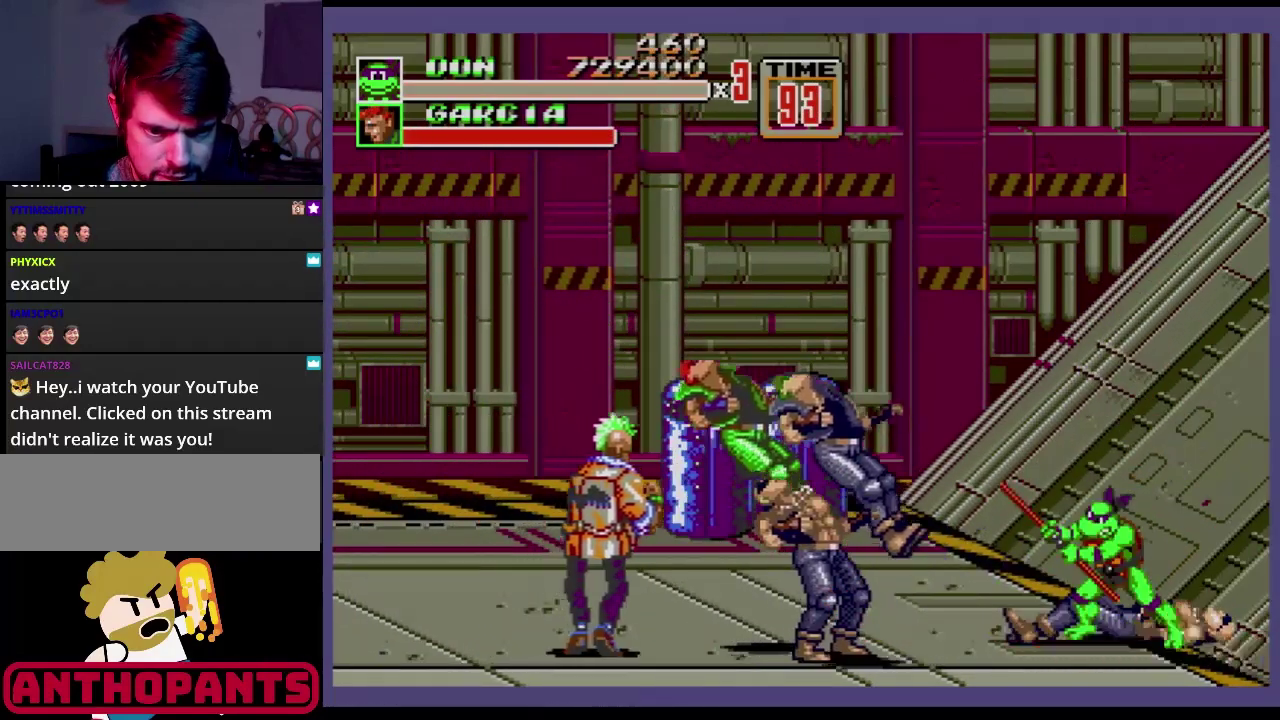
{"buttons": ["DPAD_RIGHT"], "events": [[83, "B", "down"], [167, "B", "up"], [400, "DPAD_RIGHT", "down"]]}
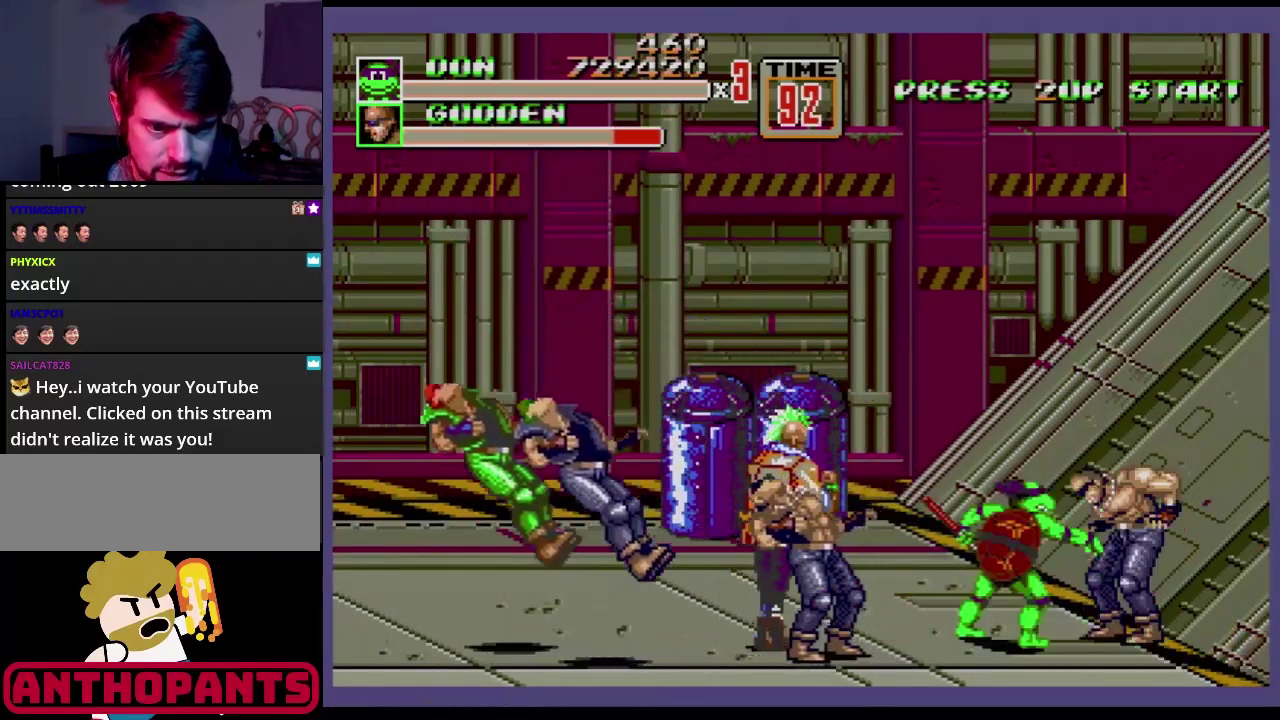
{"buttons": ["B", "DPAD_LEFT"], "events": [[50, "DPAD_RIGHT", "up"], [67, "DPAD_LEFT", "down"], [201, "B", "down"]]}